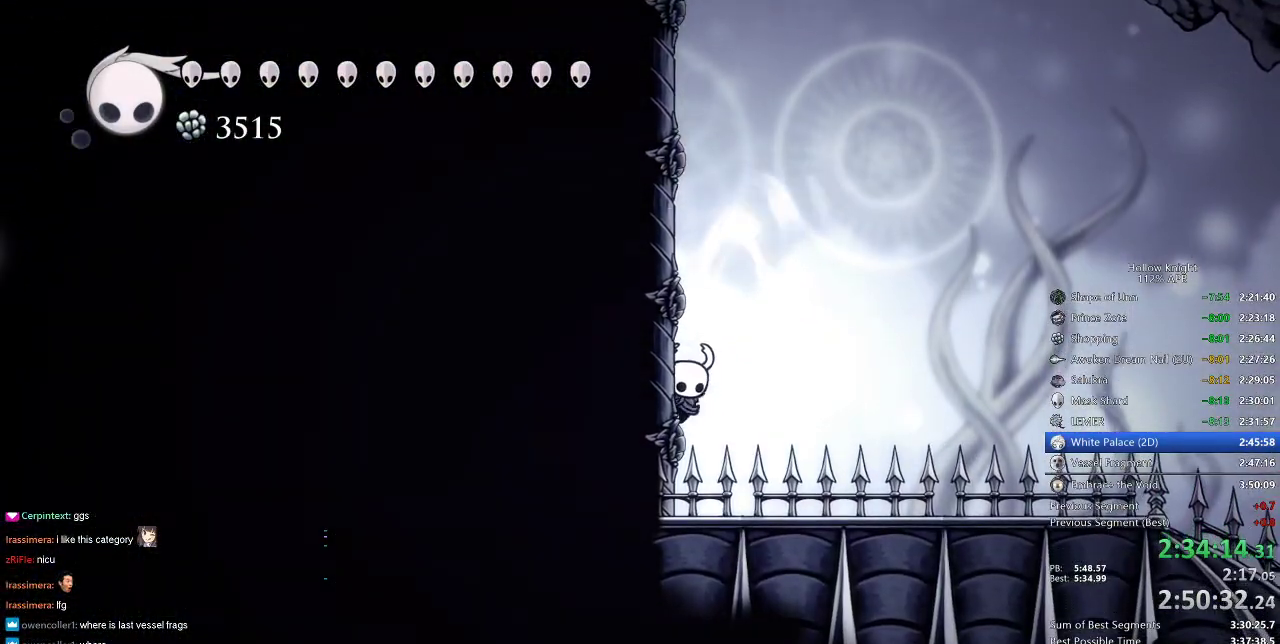
Gameplay with keyboard; each line is a JSON object with the keys held at the frame after it. "events" lists presses ("down") and releases ("up") of "cdash", "dash", "dnail", "down", "heal", "inv", "jump", "left", "nail", "right", "spell" and "up" between this image and that frame as [ms after this image, input, new state], when the widget could be followed in between. No other keys are recorded. Mouse input is not recorded. Key names are as the overlay labels them; some are game actions (e.g. jump) rather than physical keys.
{"keys": ["cdash", "left"], "events": [[67, "cdash", "up"], [167, "cdash", "down"], [400, "cdash", "up"], [450, "cdash", "down"]]}
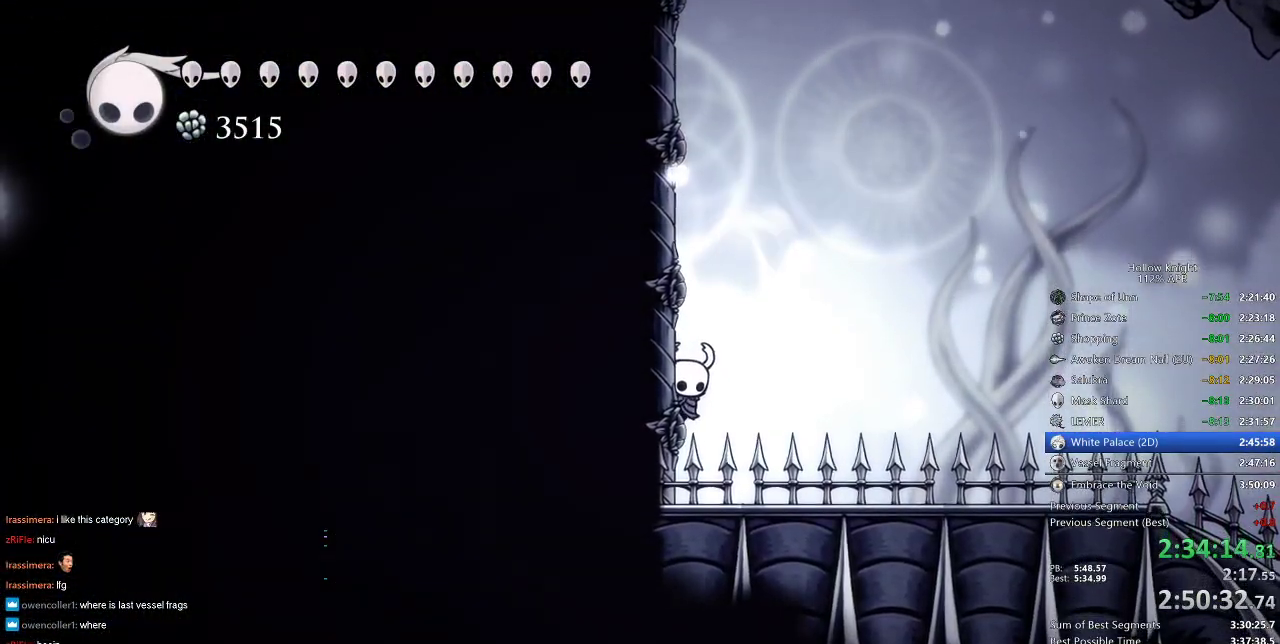
{"keys": ["cdash", "left"], "events": []}
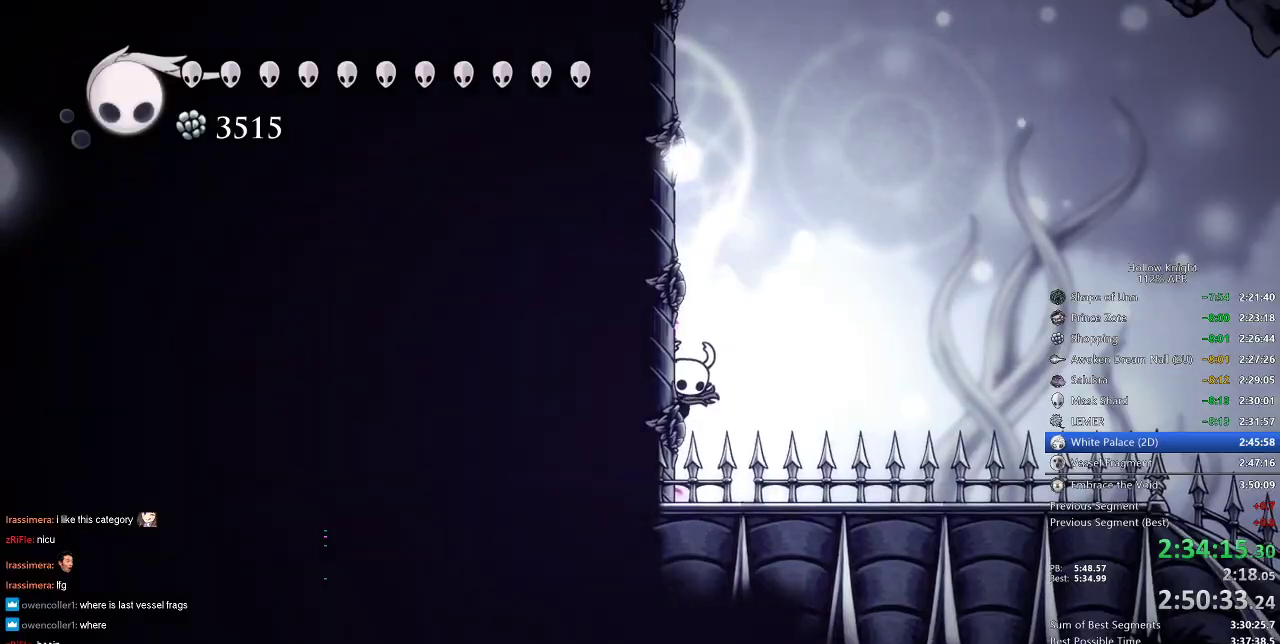
{"keys": ["right"], "events": [[433, "cdash", "up"], [433, "right", "down"], [483, "left", "up"]]}
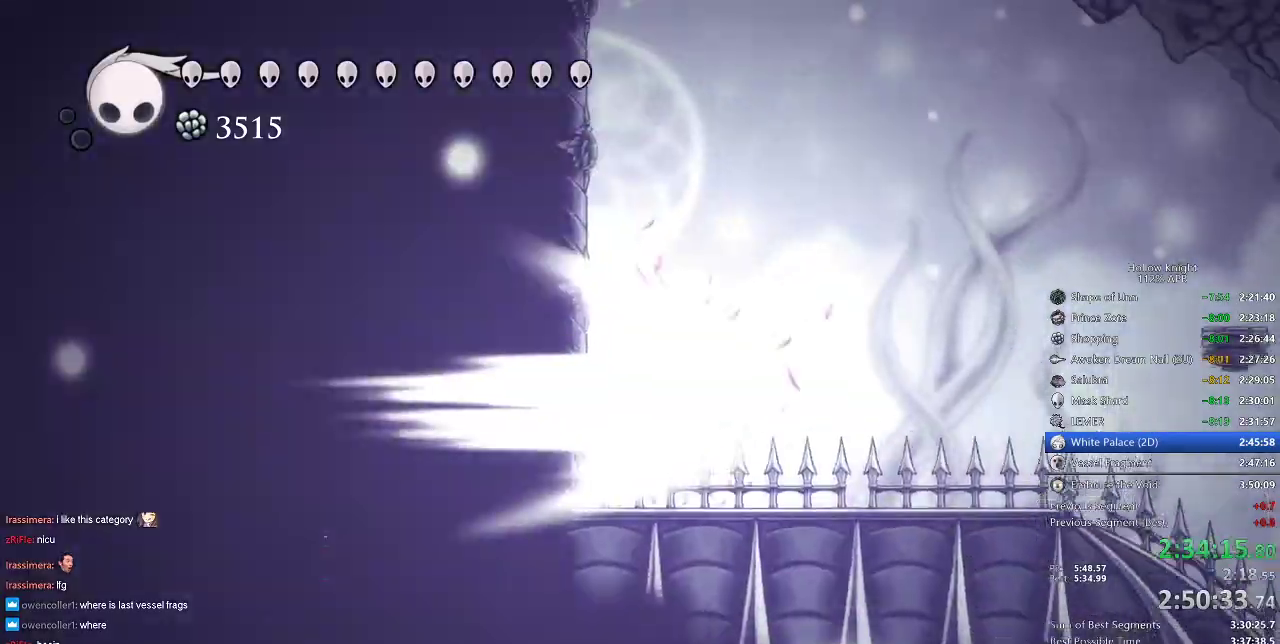
{"keys": ["right"], "events": []}
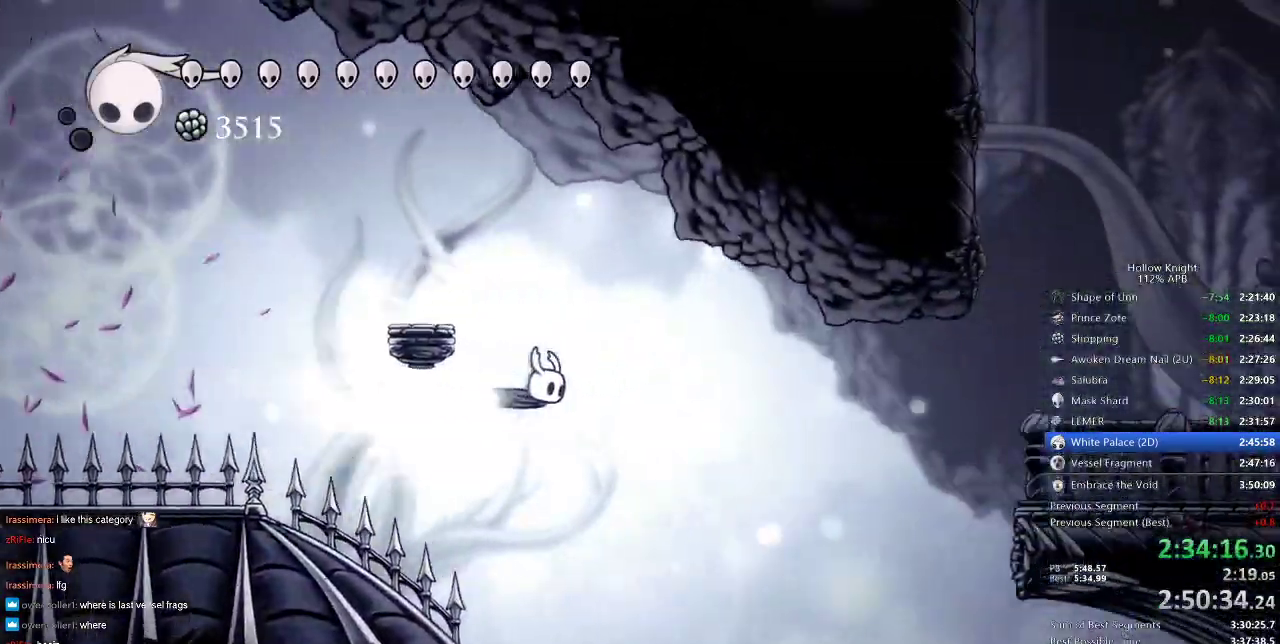
{"keys": ["right"], "events": []}
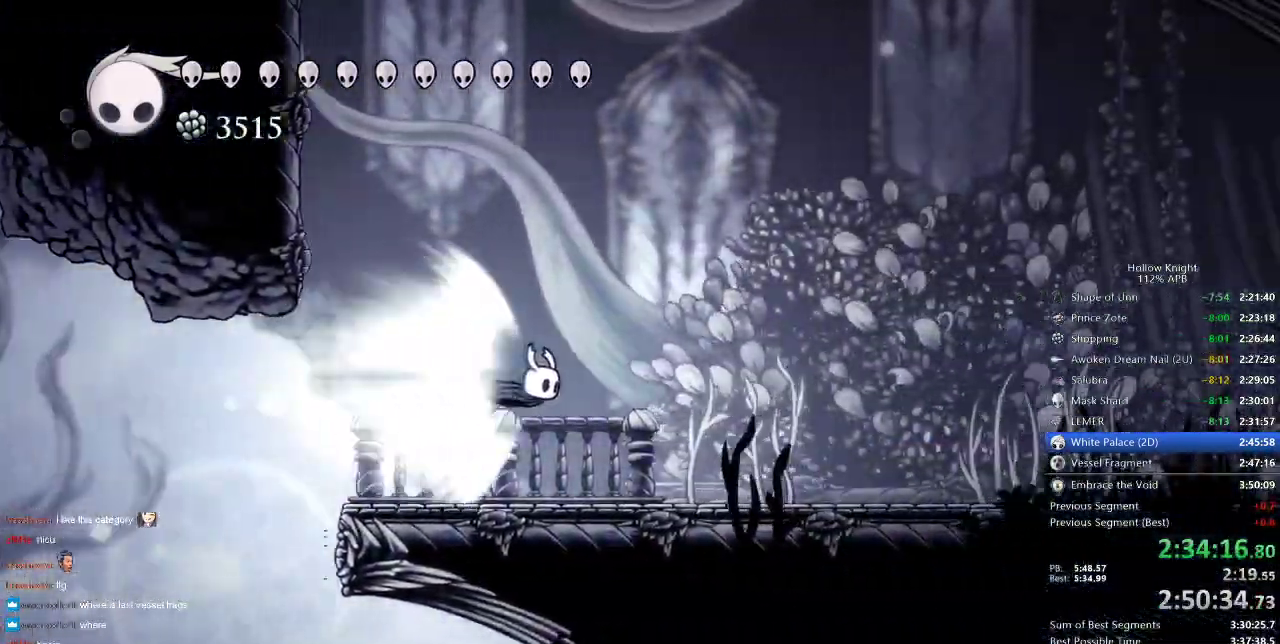
{"keys": ["right"], "events": []}
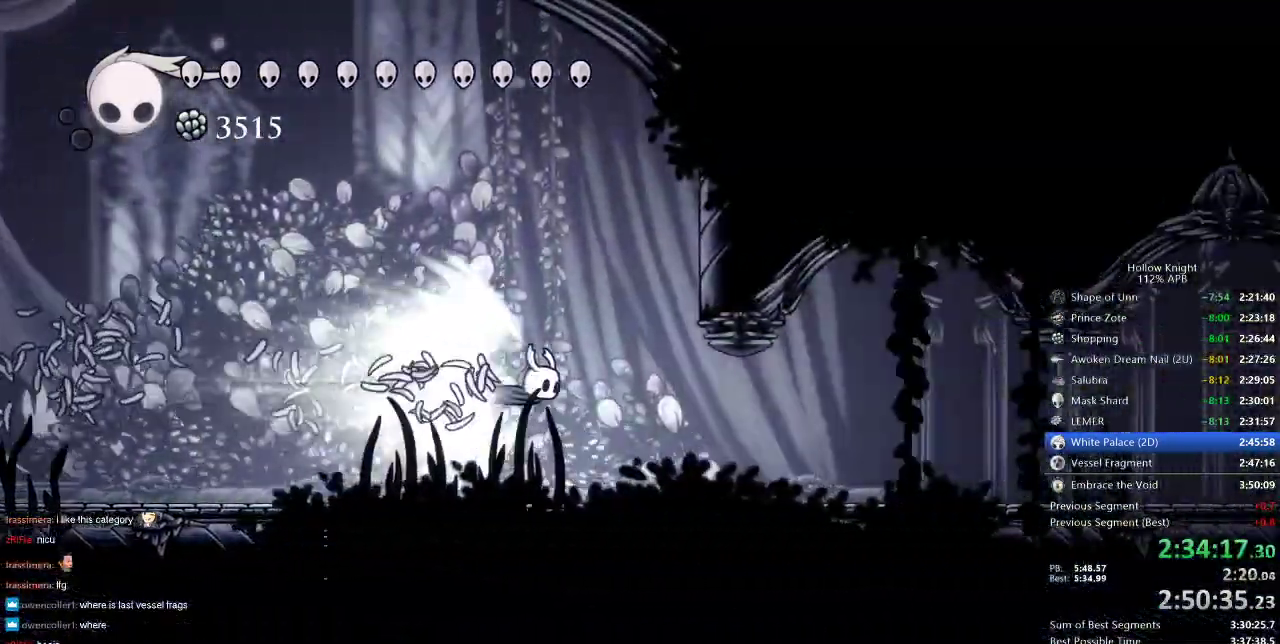
{"keys": ["right"], "events": []}
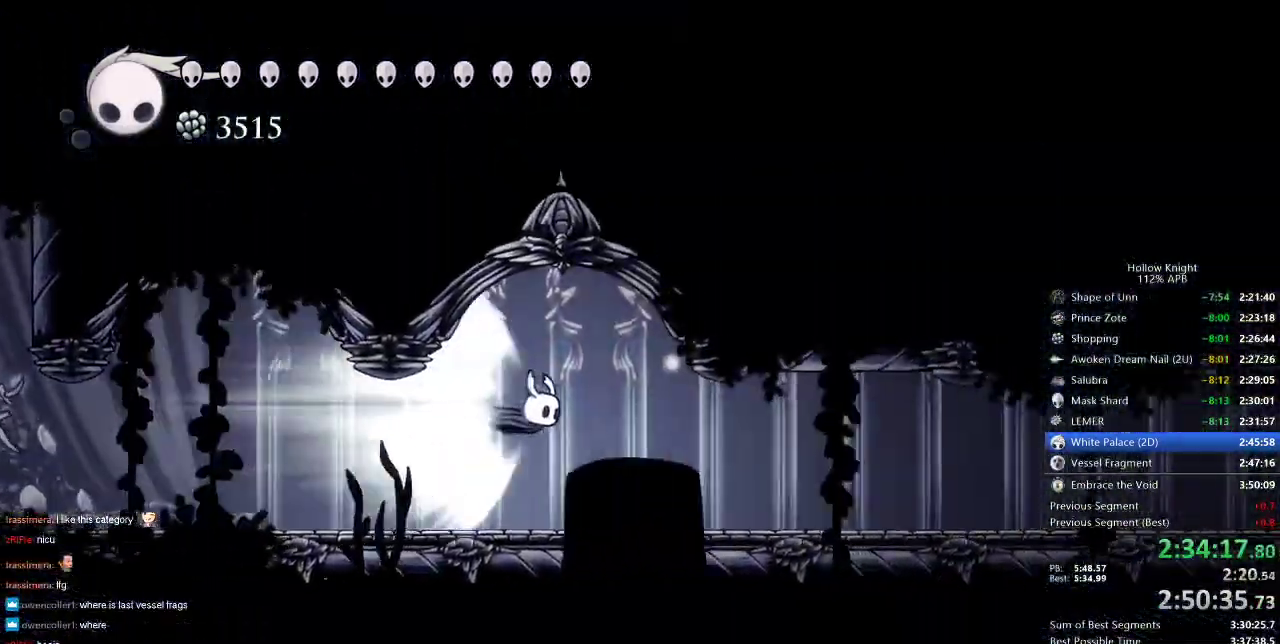
{"keys": ["right"], "events": []}
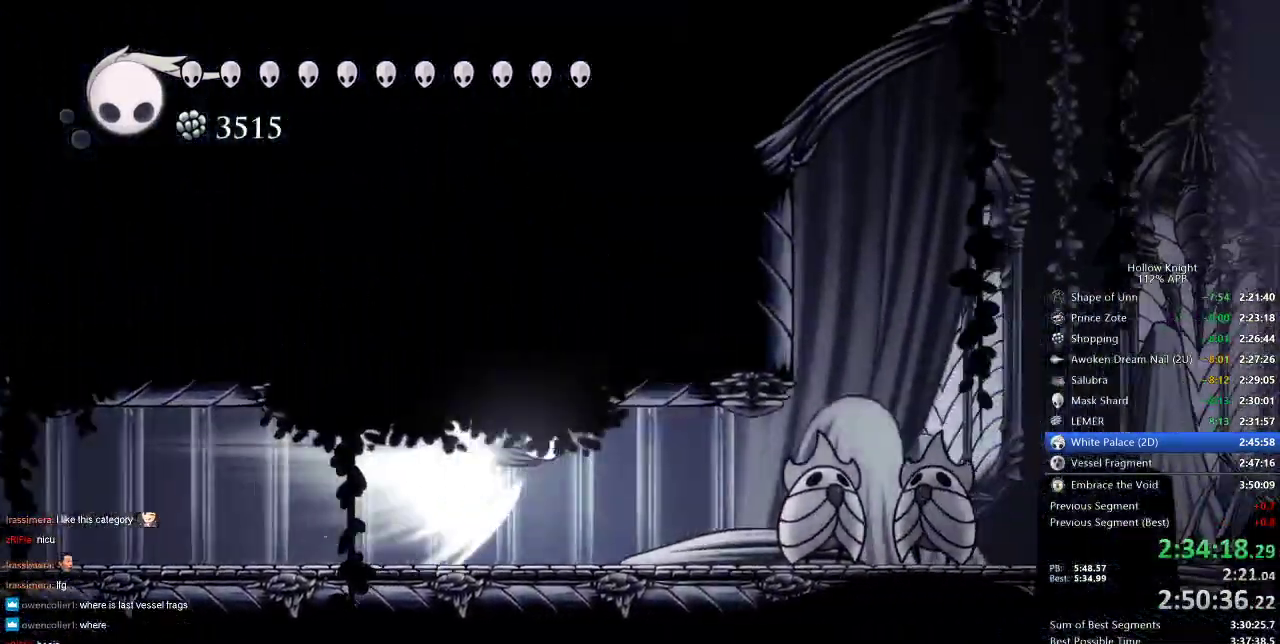
{"keys": ["right"], "events": [[400, "jump", "down"], [467, "jump", "up"]]}
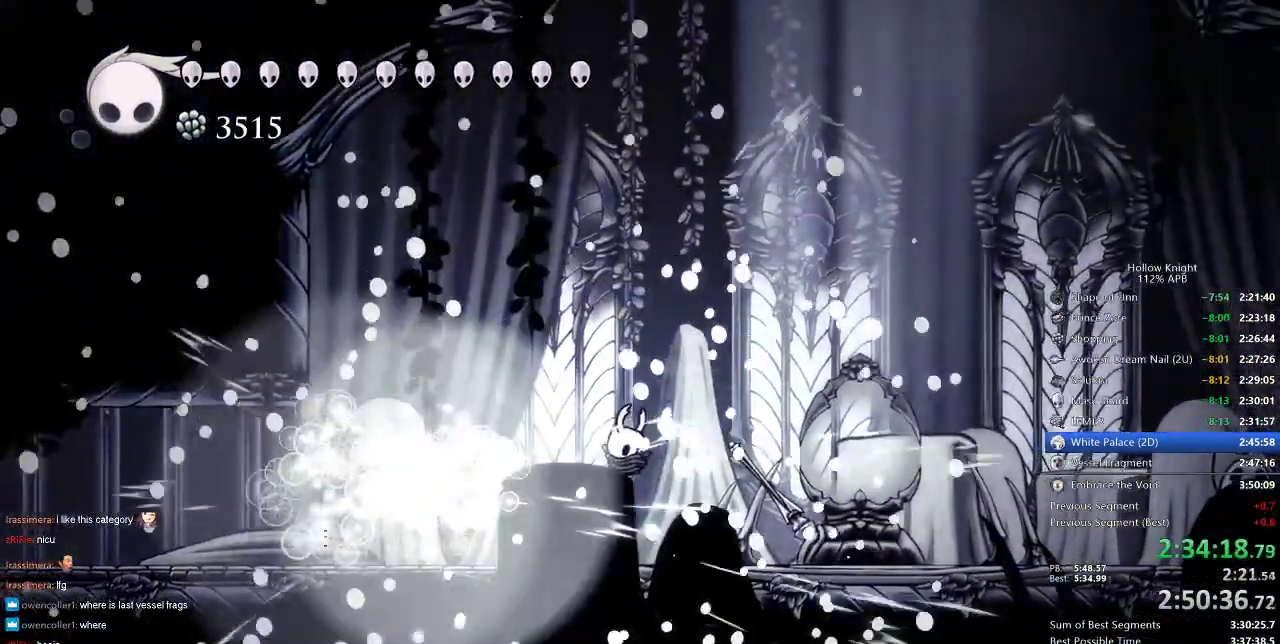
{"keys": ["right"], "events": []}
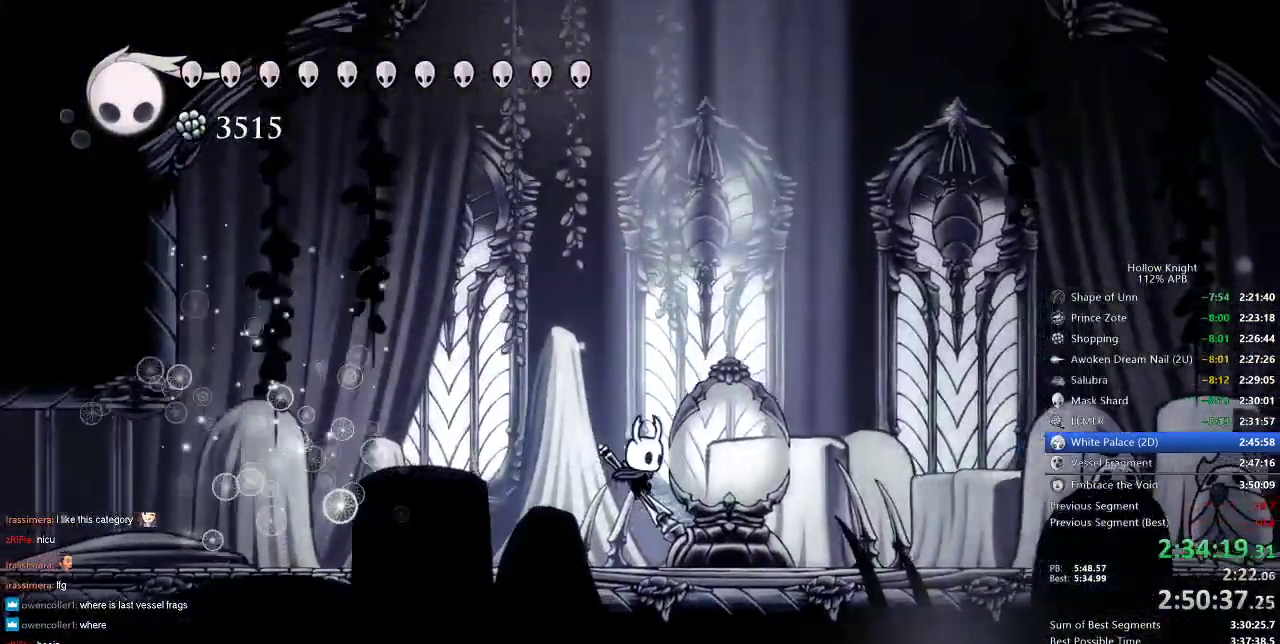
{"keys": ["right"], "events": [[33, "down", "down"], [33, "nail", "down"], [133, "down", "up"], [183, "dash", "down"], [183, "nail", "up"], [317, "dash", "up"]]}
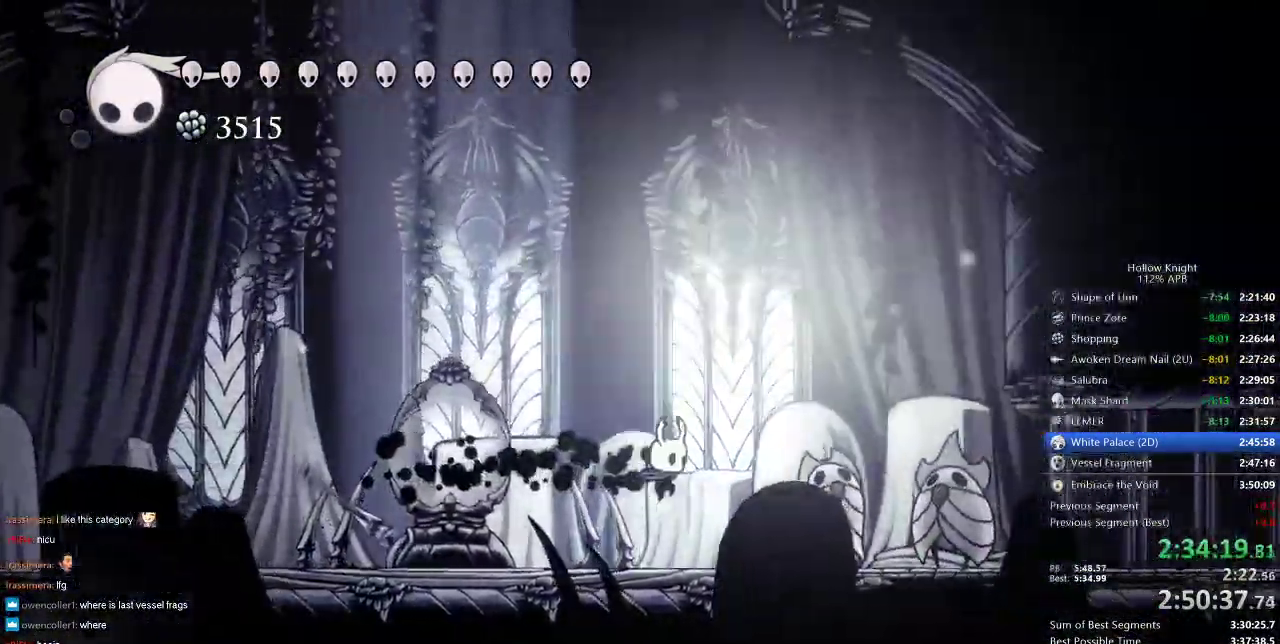
{"keys": ["nail", "right"], "events": [[333, "nail", "down"]]}
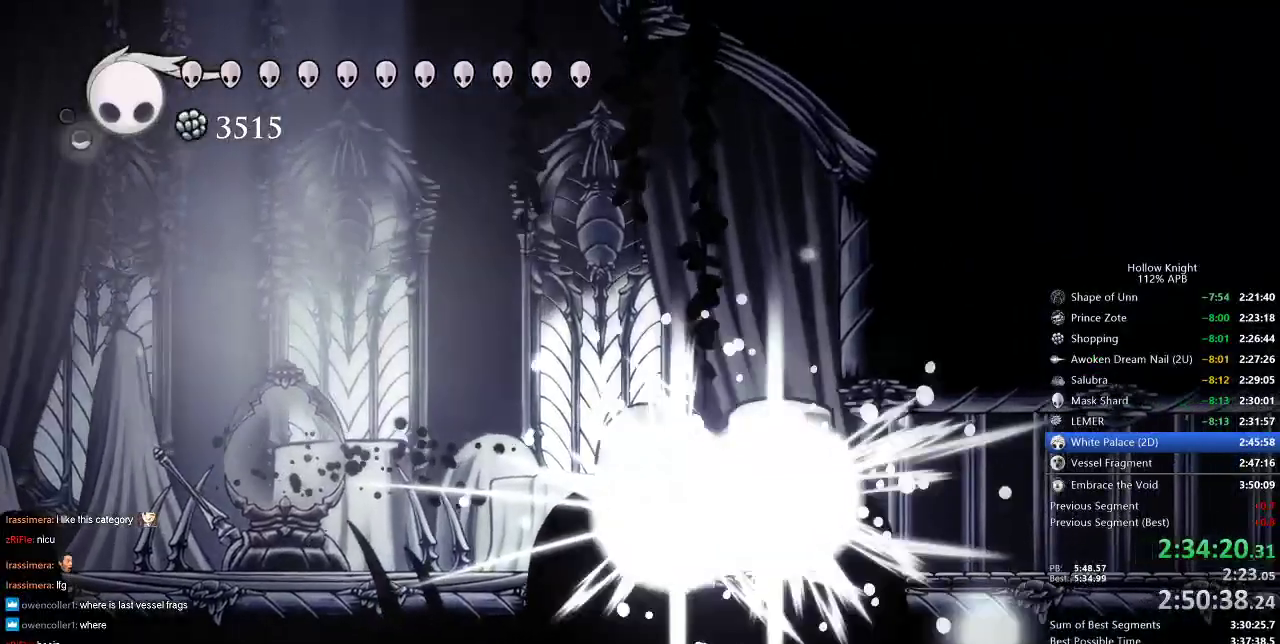
{"keys": ["dash", "nail", "right"], "events": [[83, "dash", "down"], [217, "dash", "up"], [450, "dash", "down"]]}
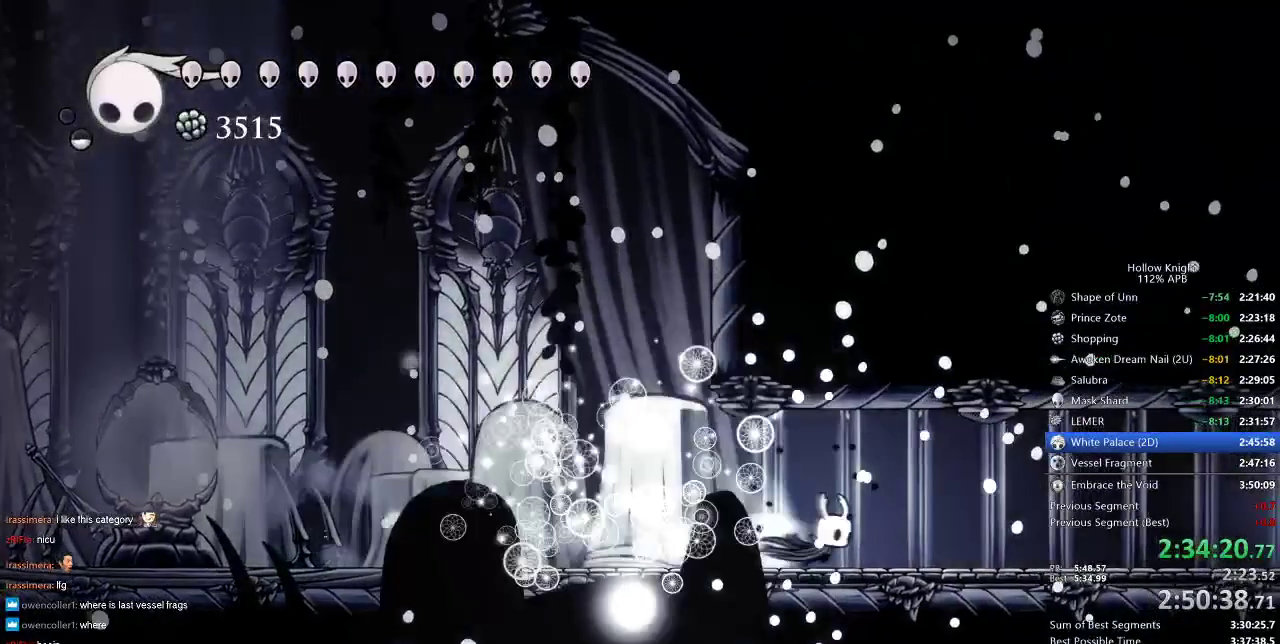
{"keys": ["nail", "right"], "events": [[33, "dash", "up"], [367, "dash", "down"], [450, "dash", "up"]]}
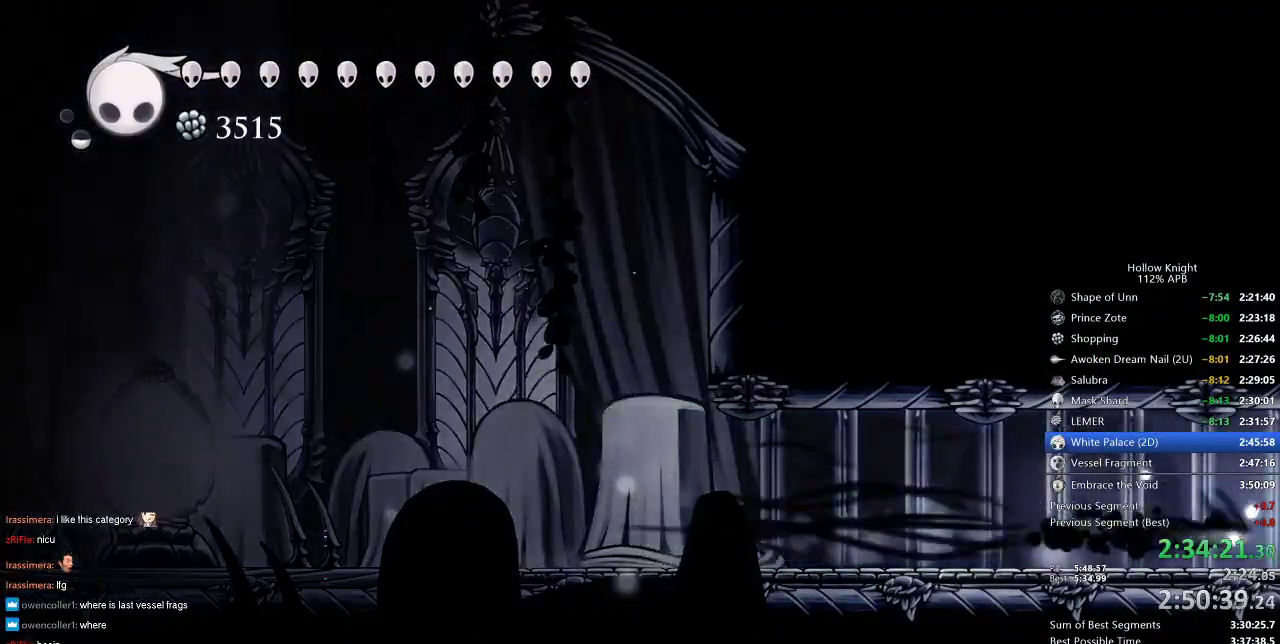
{"keys": ["nail"], "events": [[100, "dash", "down"], [233, "dash", "up"], [383, "right", "up"]]}
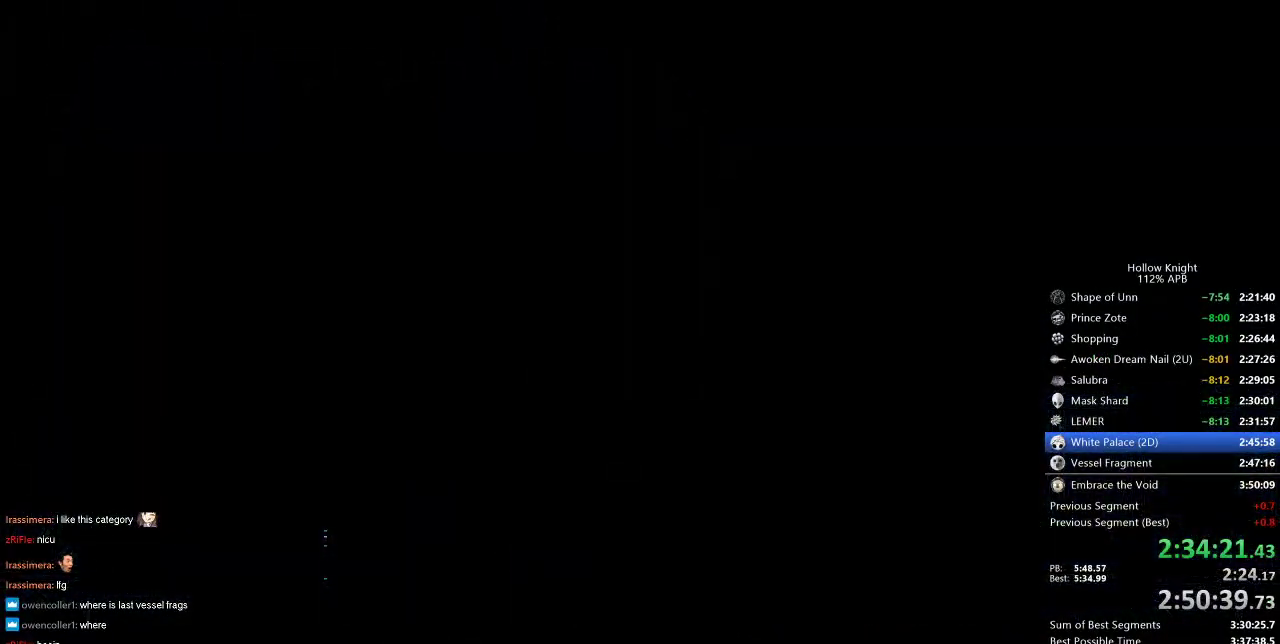
{"keys": ["nail"], "events": []}
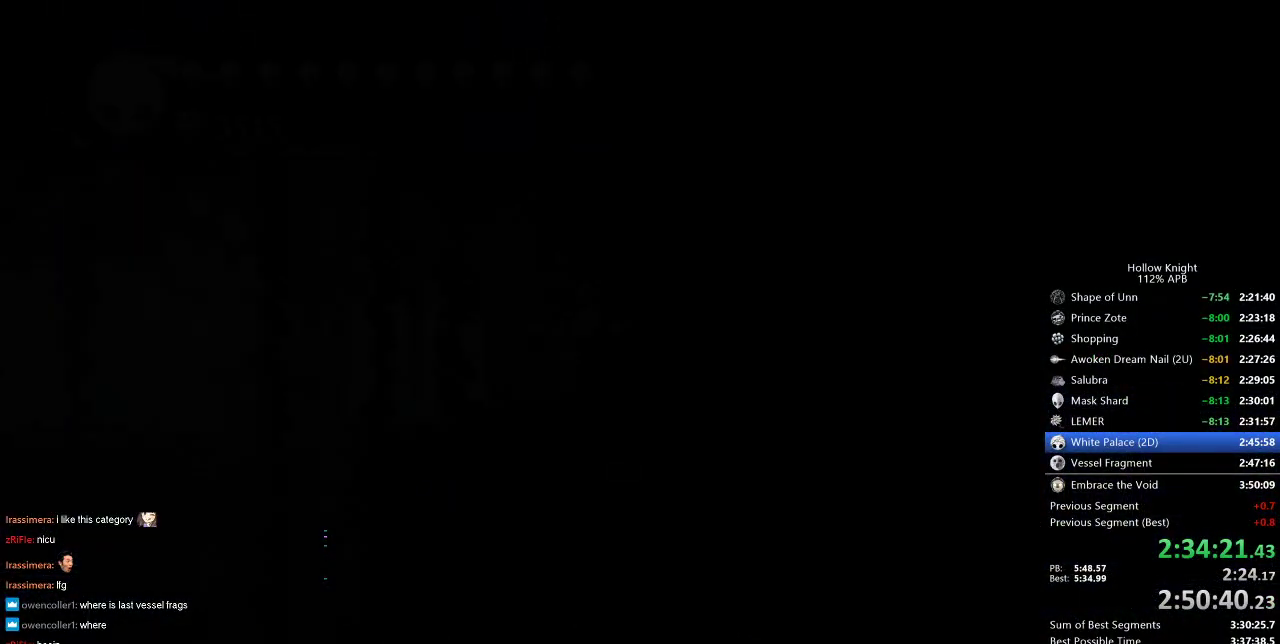
{"keys": ["nail"], "events": []}
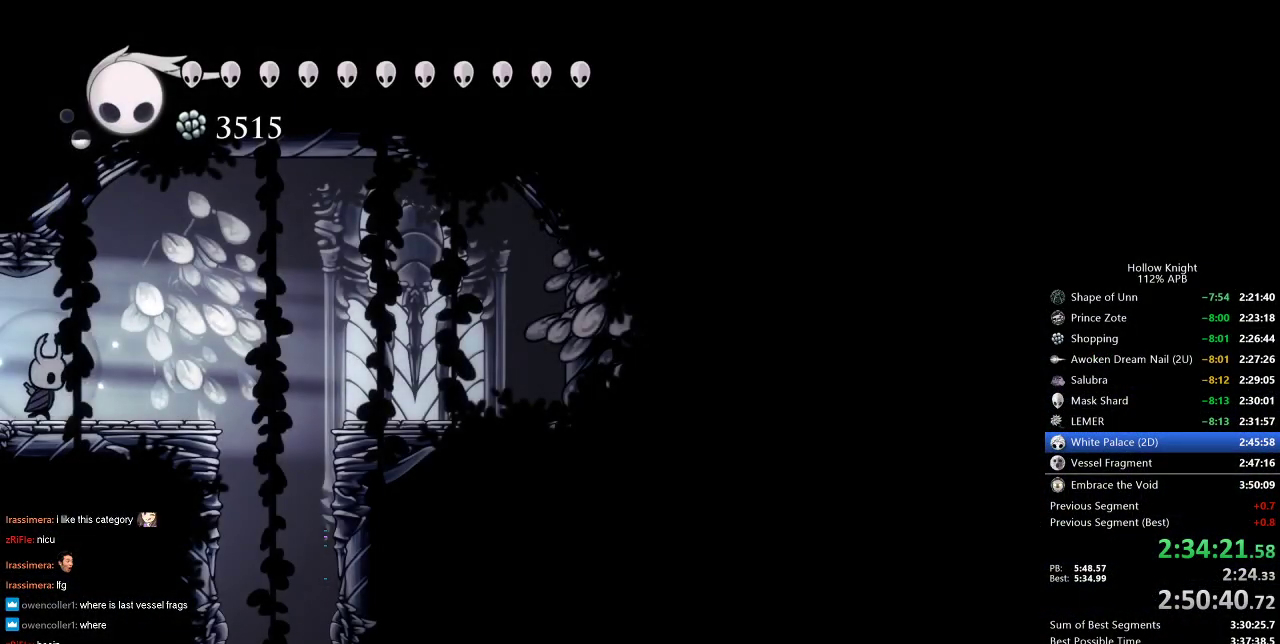
{"keys": ["down", "left", "nail"], "events": [[267, "dash", "down"], [350, "dash", "up"], [350, "left", "down"], [383, "down", "down"]]}
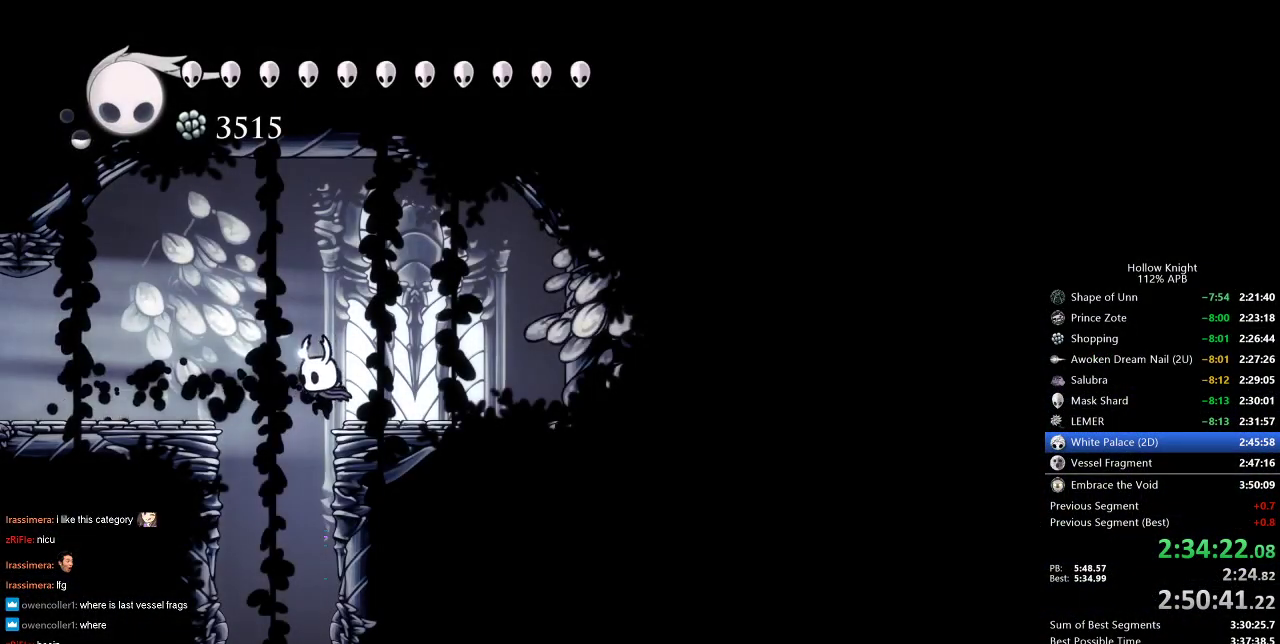
{"keys": ["nail", "up"], "events": [[117, "dash", "down"], [217, "dash", "up"], [217, "left", "up"], [300, "down", "up"], [400, "up", "down"]]}
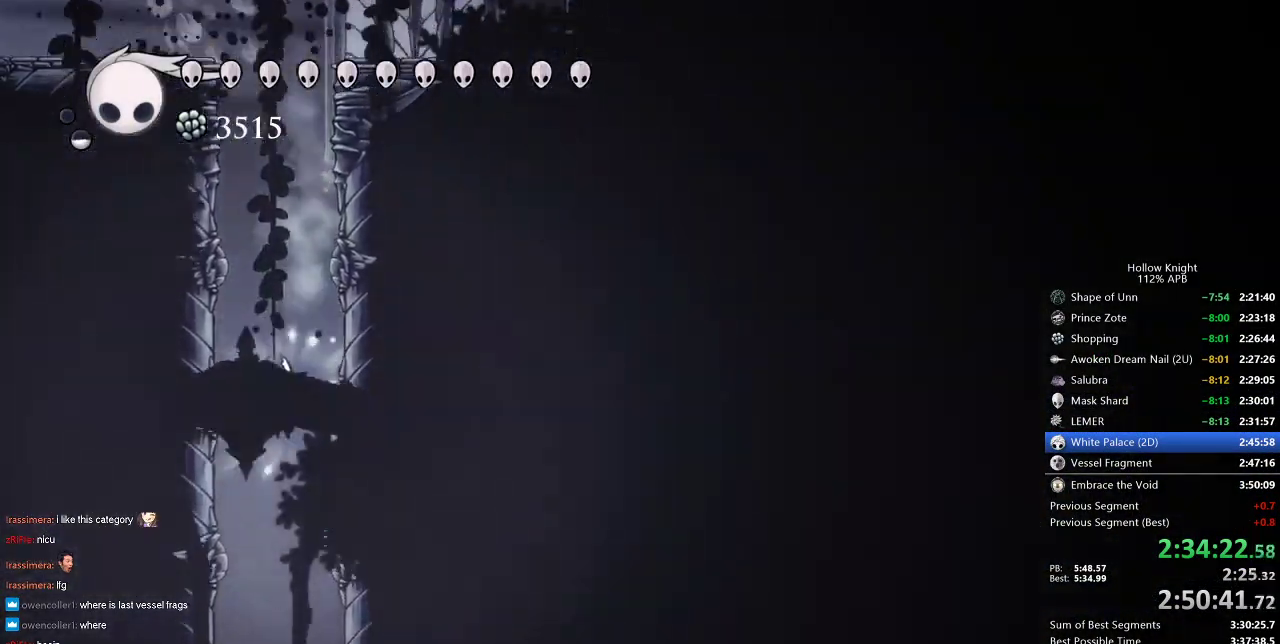
{"keys": ["up"], "events": [[150, "nail", "up"]]}
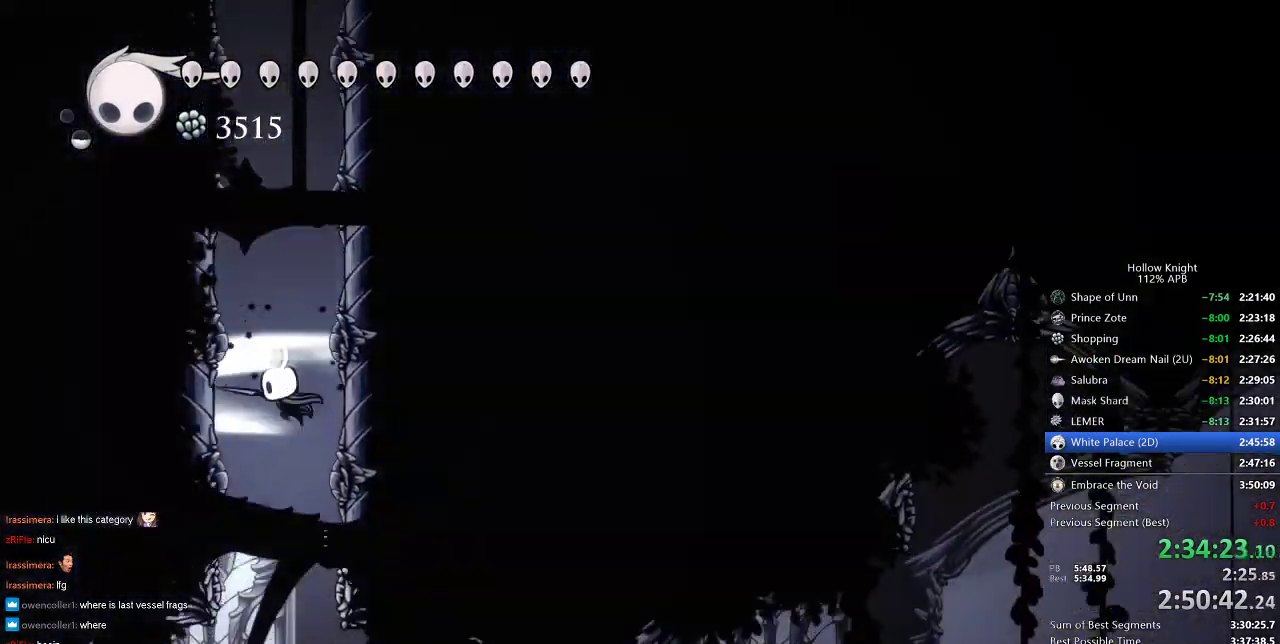
{"keys": ["up"], "events": []}
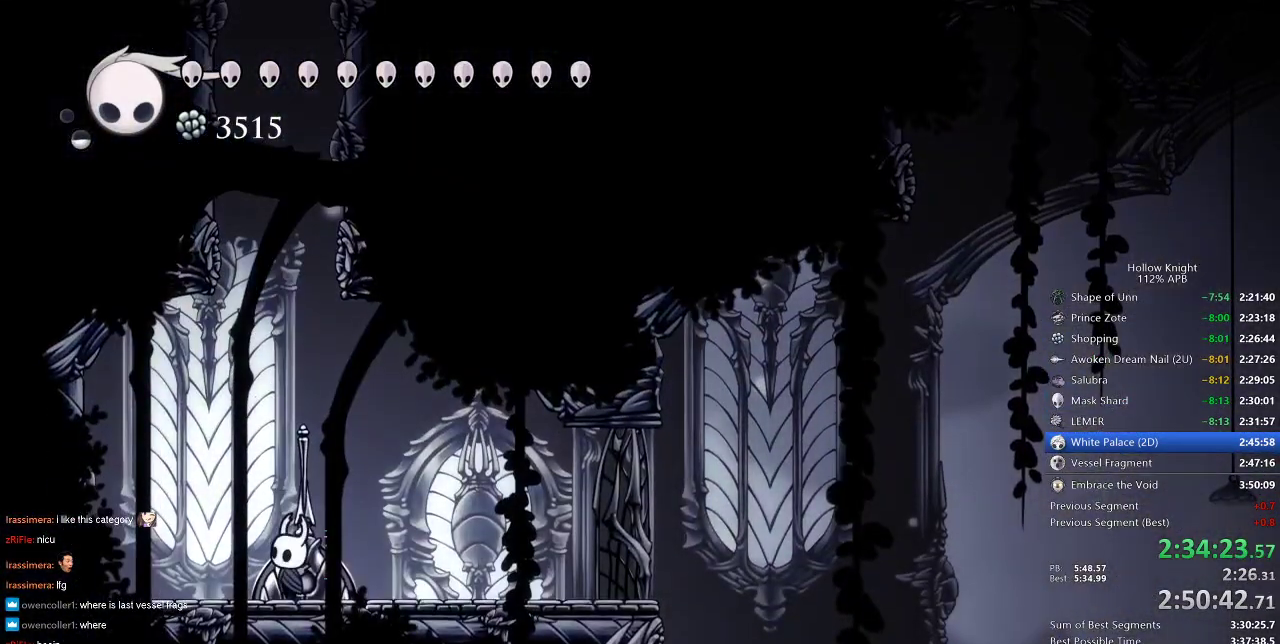
{"keys": ["right"], "events": [[50, "nail", "down"], [150, "nail", "up"], [150, "right", "down"], [200, "up", "up"], [233, "dash", "down"], [317, "dash", "up"]]}
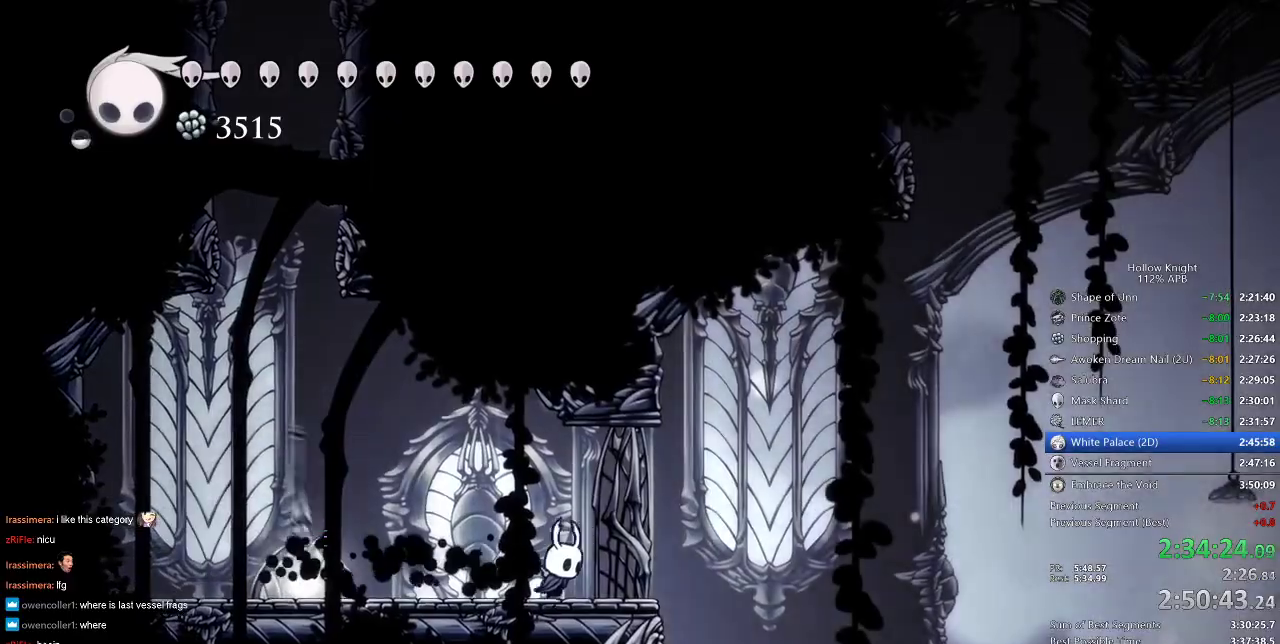
{"keys": [], "events": [[100, "right", "up"]]}
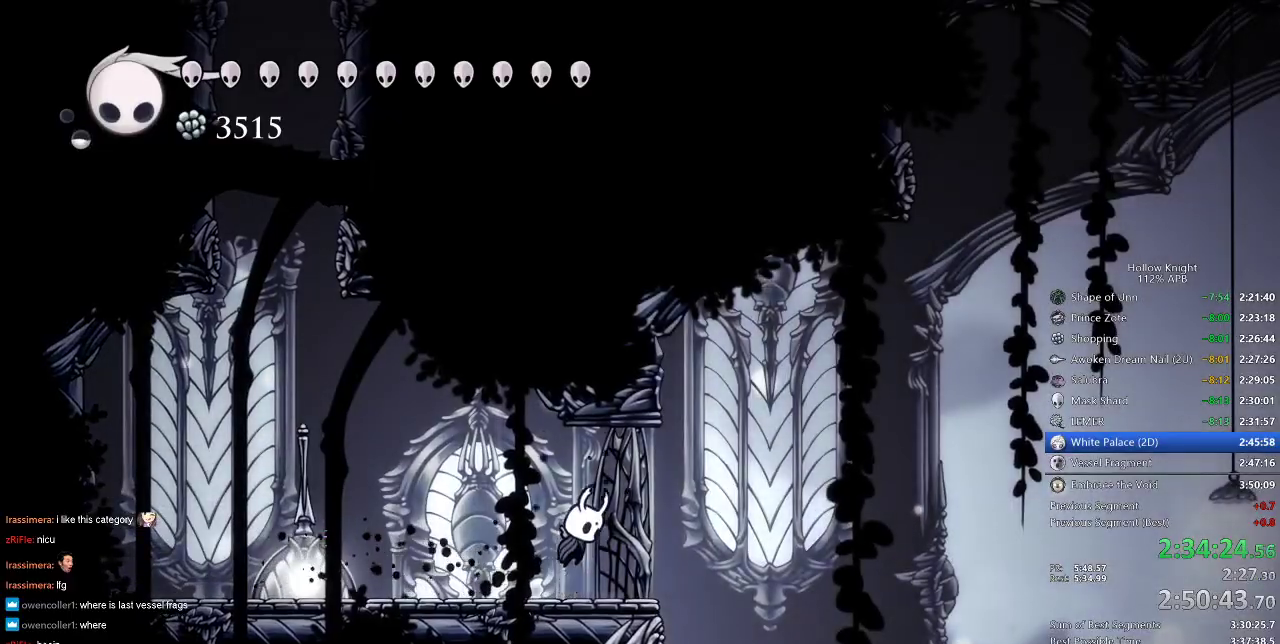
{"keys": ["cdash"], "events": [[17, "jump", "down"], [33, "jump", "up"], [367, "cdash", "down"]]}
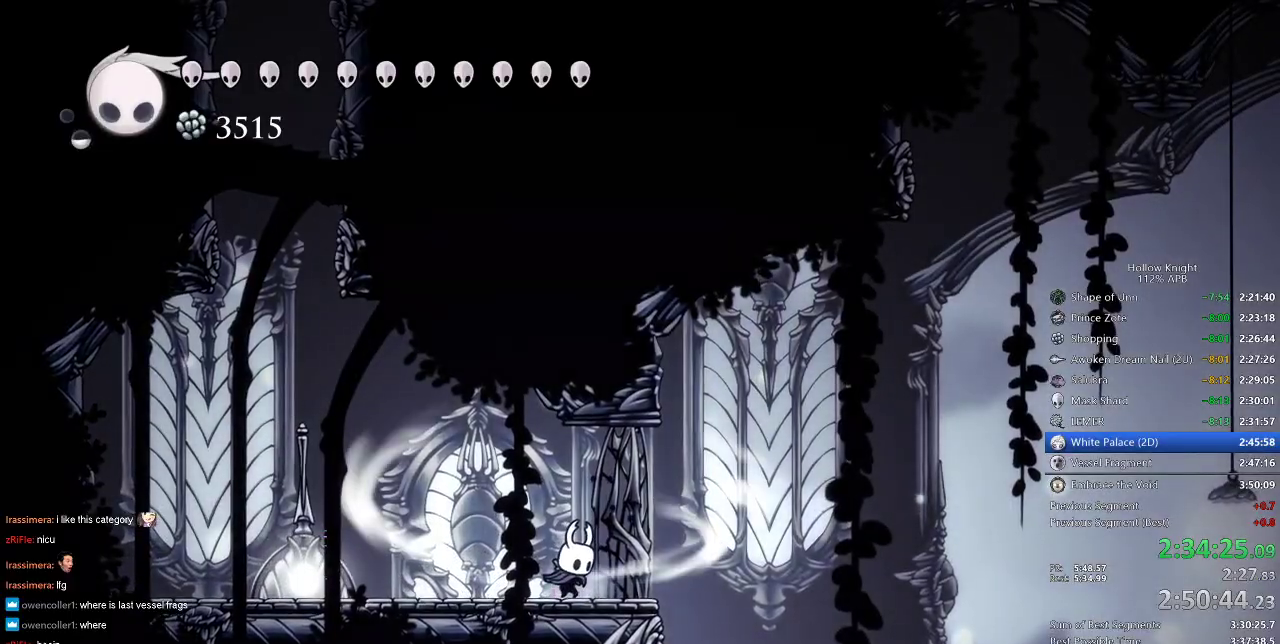
{"keys": ["cdash"], "events": []}
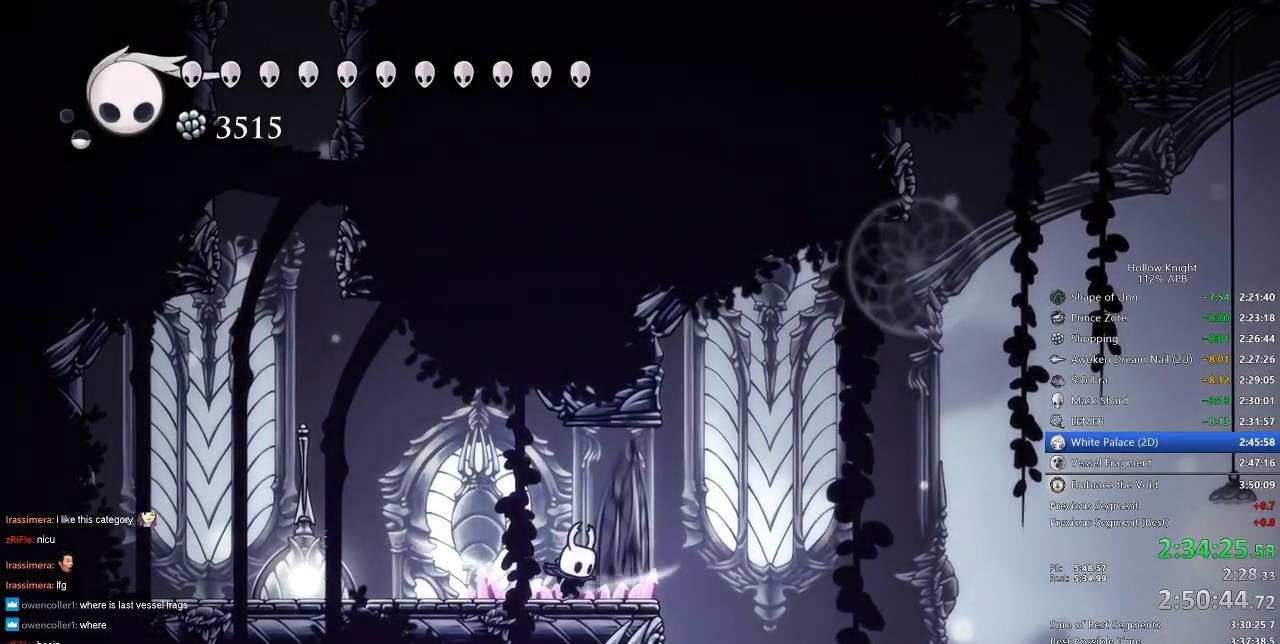
{"keys": [], "events": [[467, "cdash", "up"]]}
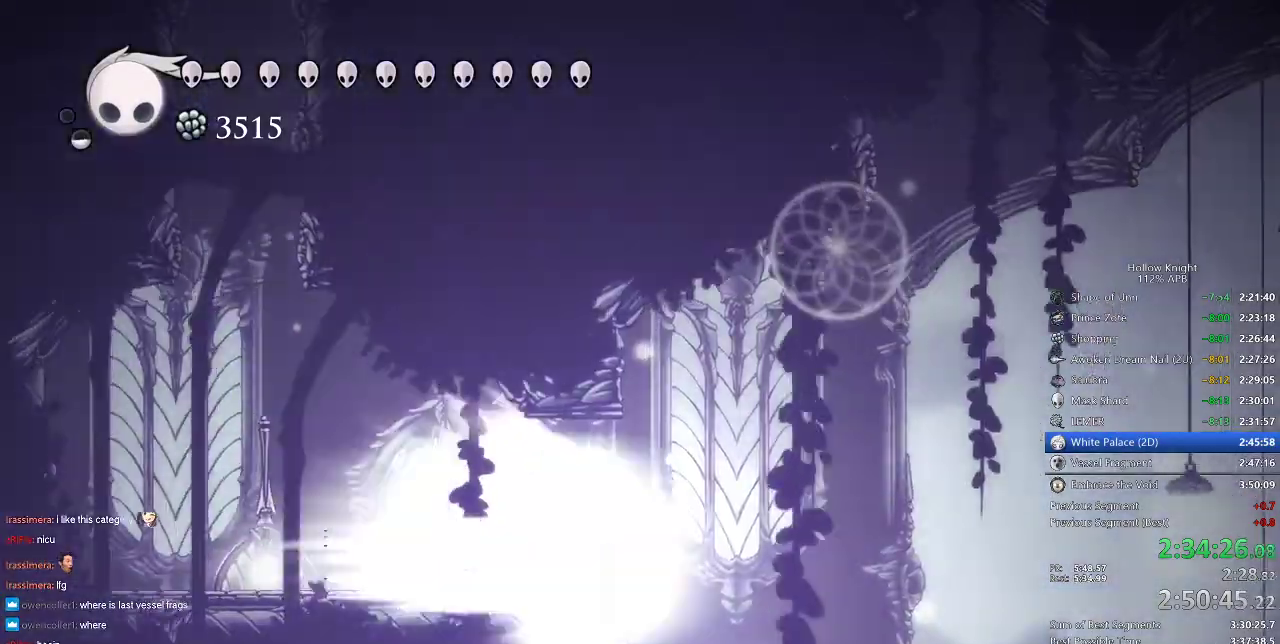
{"keys": [], "events": []}
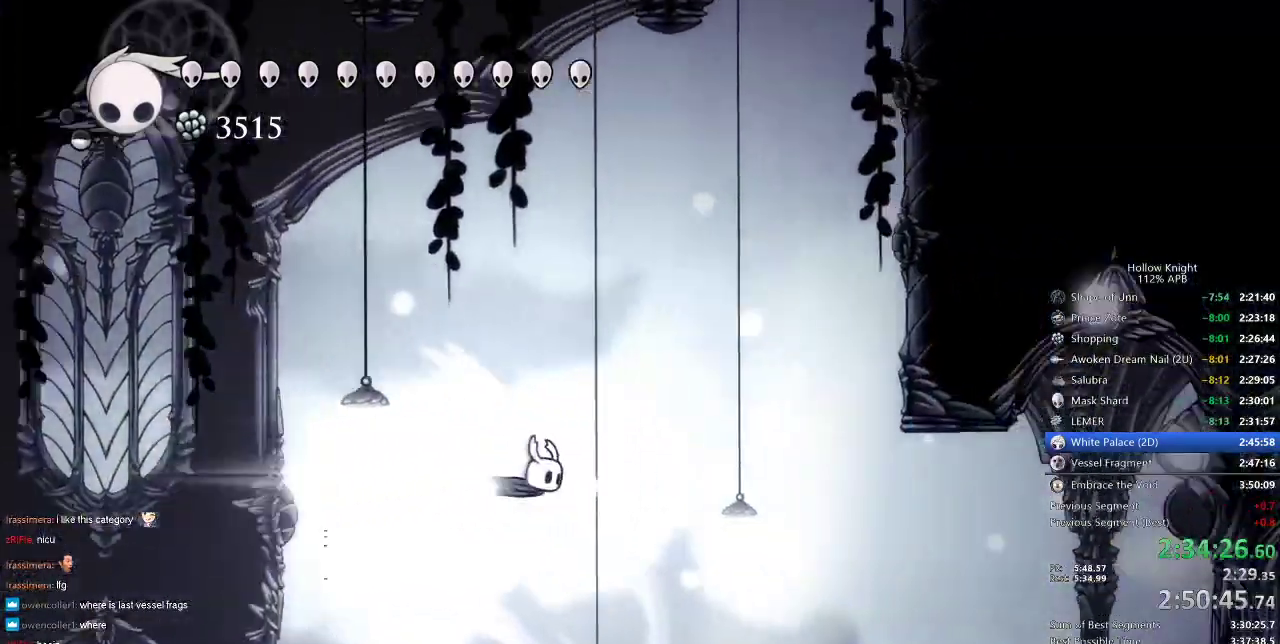
{"keys": [], "events": [[200, "jump", "down"], [317, "jump", "up"]]}
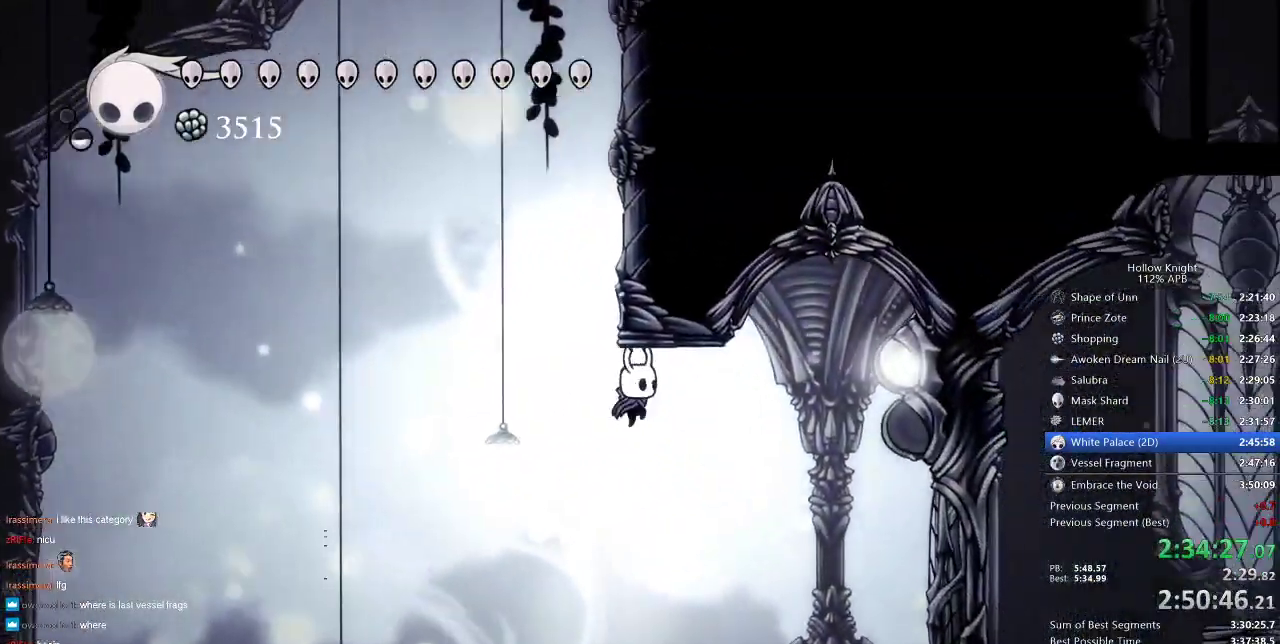
{"keys": [], "events": []}
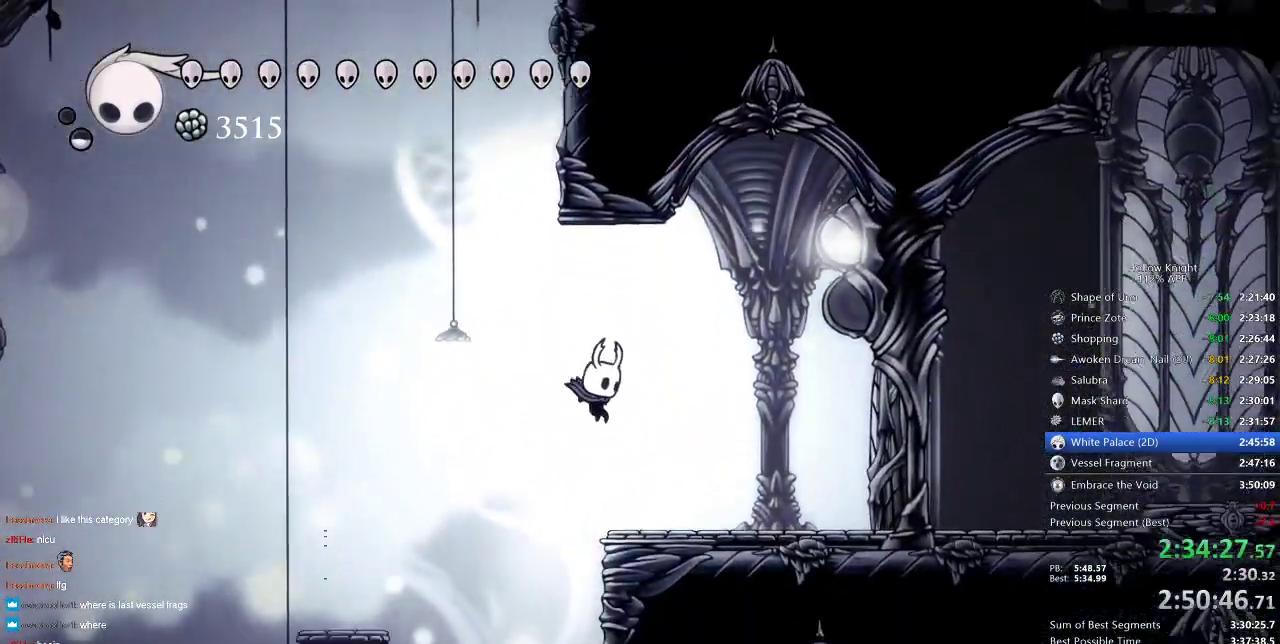
{"keys": [], "events": [[67, "left", "down"], [117, "left", "up"]]}
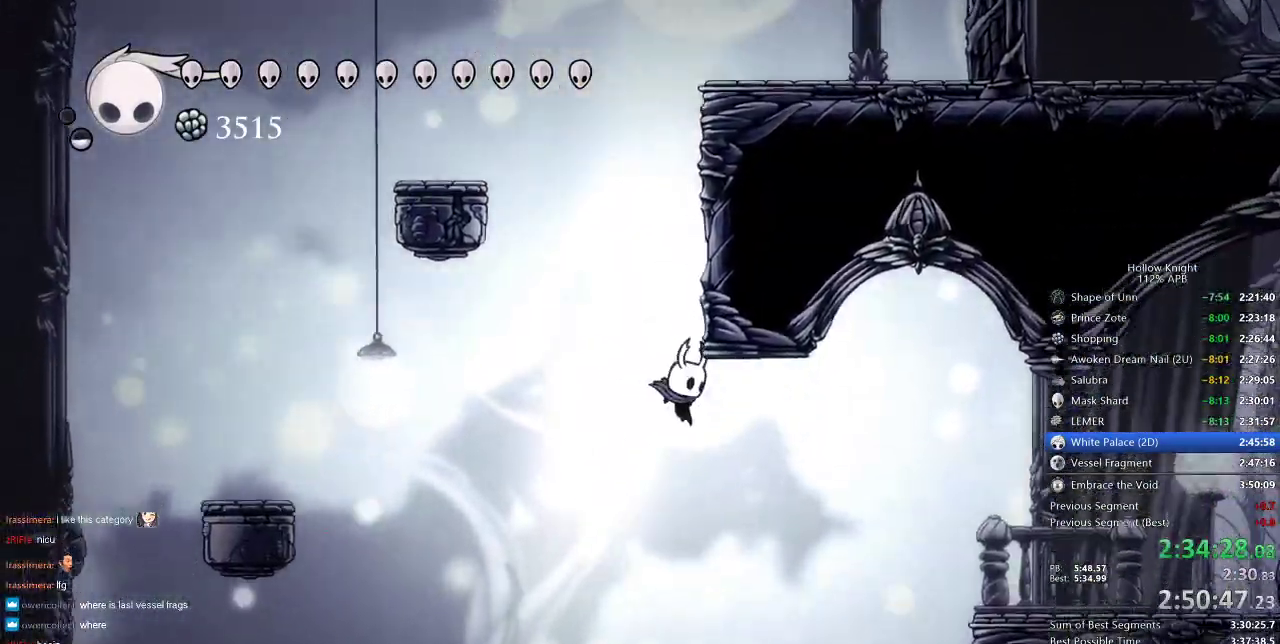
{"keys": ["right"], "events": [[17, "right", "down"], [83, "dash", "down"], [233, "dash", "up"]]}